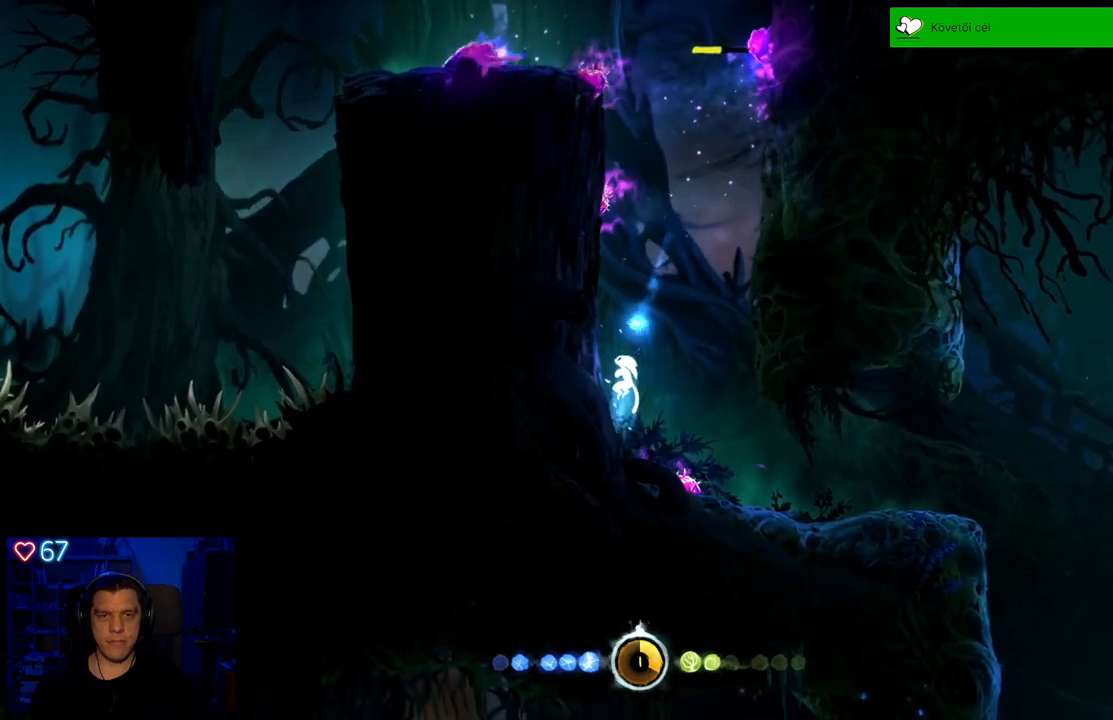
Gameplay with a controller (Xbox layout); each line is a JSON object with the inputs held at the frame after it. "events" lists button and stick changes between this image and that frame as [ms after this image, input, new state], when the widget could be followed in between. Not read: L3.
{"buttons": [], "left_stick": "left", "right_stick": "center", "events": [[17, "A", "up"], [100, "A", "down"], [467, "A", "up"]]}
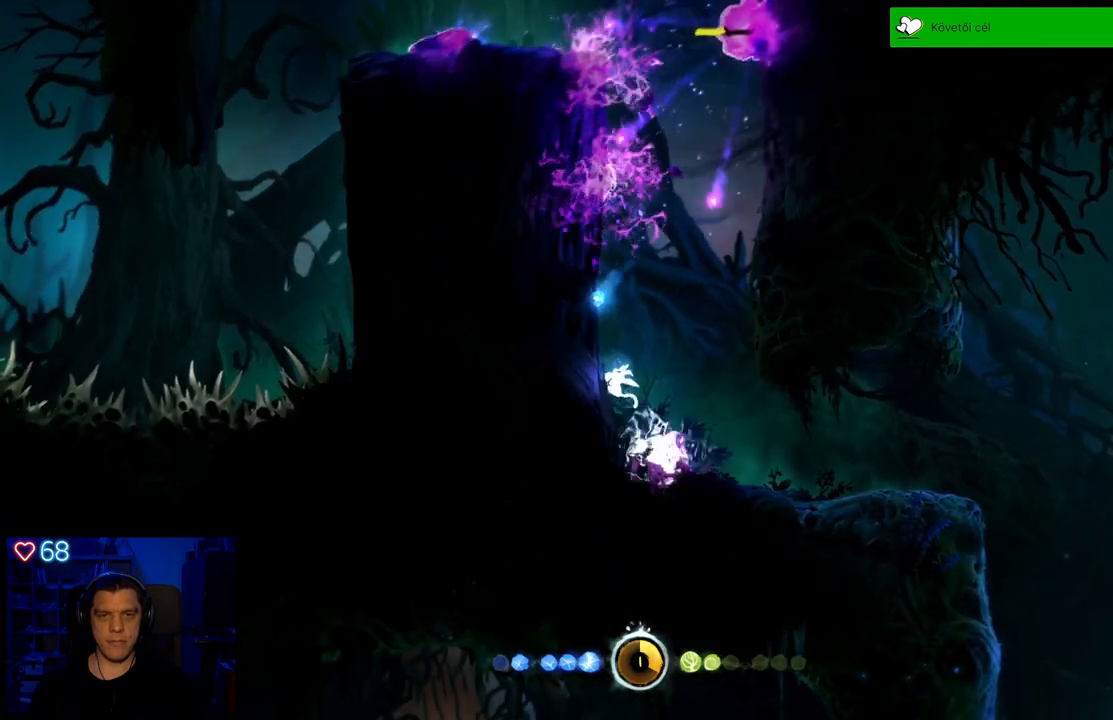
{"buttons": [], "left_stick": "up-left", "right_stick": "center", "events": [[133, "A", "down"], [133, "left_stick", "up-left"], [467, "A", "up"]]}
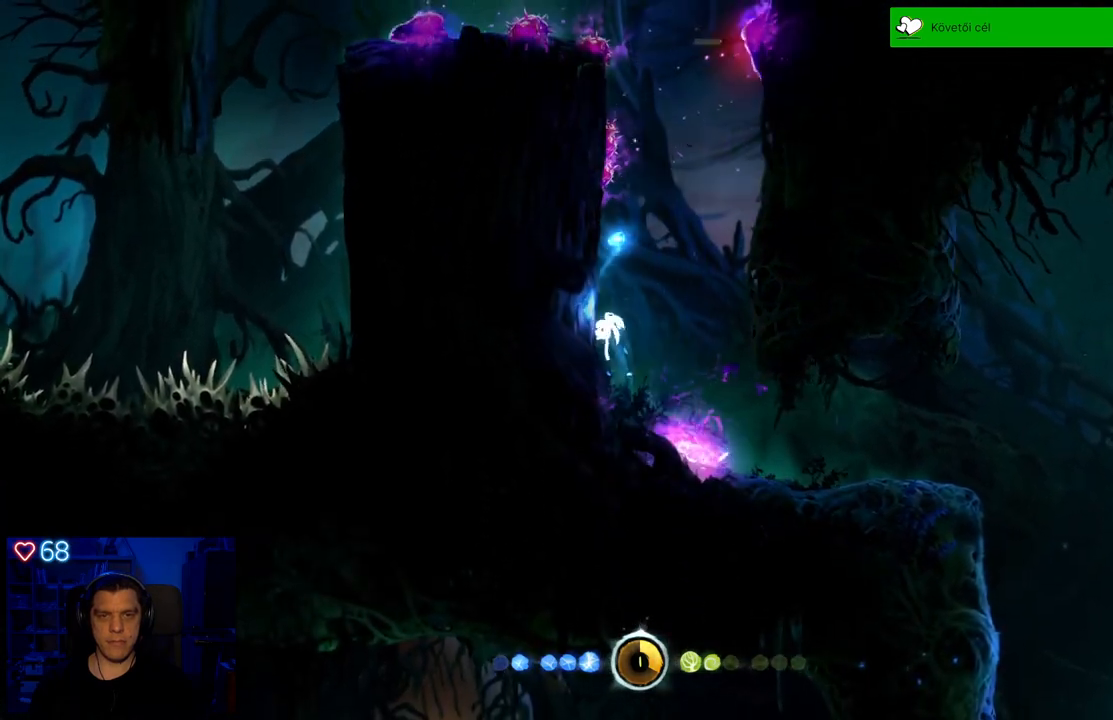
{"buttons": [], "left_stick": "up-right", "right_stick": "center", "events": [[50, "A", "down"], [333, "A", "up"], [500, "left_stick", "up-right"]]}
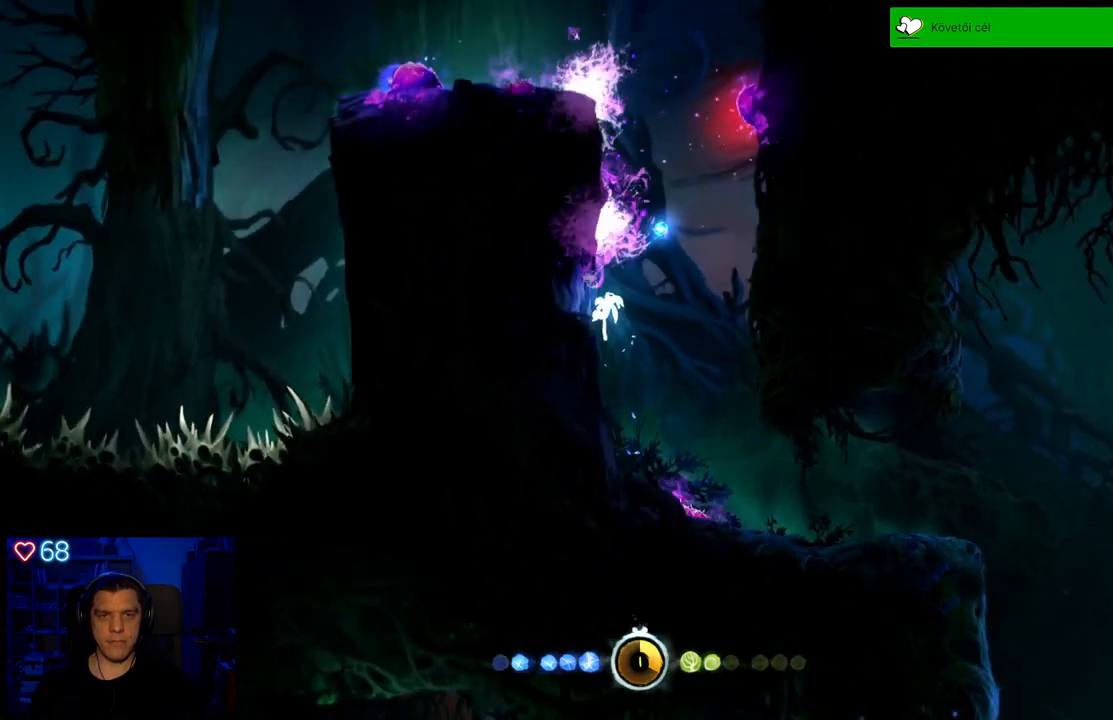
{"buttons": ["A"], "left_stick": "center", "right_stick": "center", "events": [[167, "A", "down"], [483, "left_stick", "center"]]}
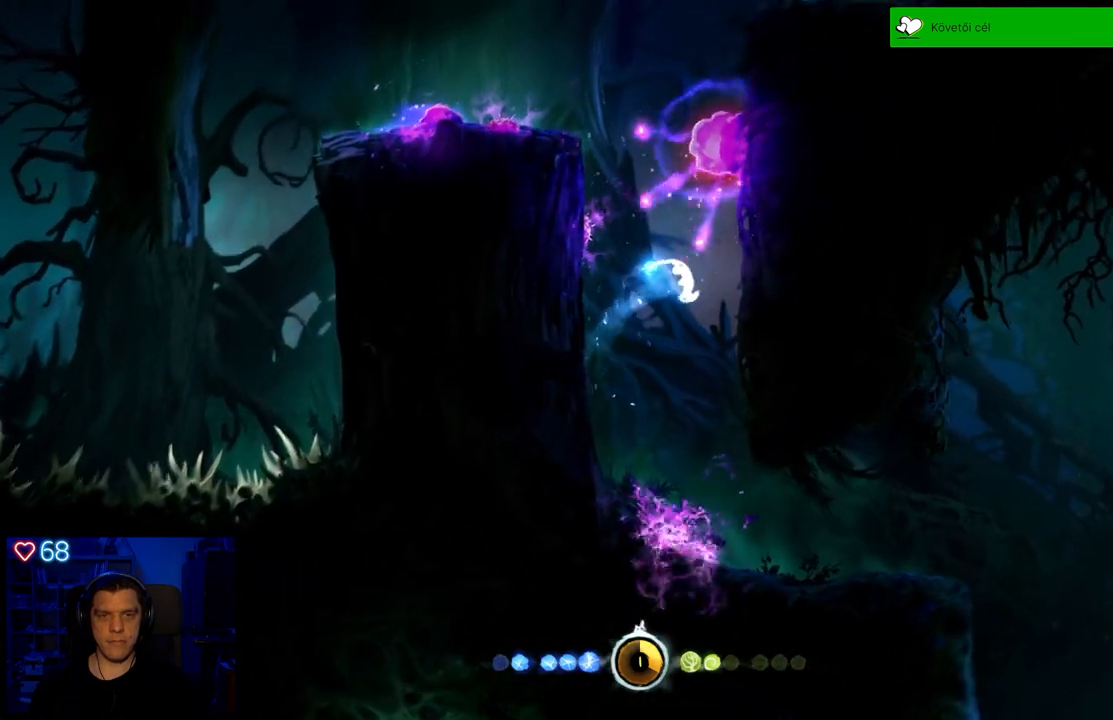
{"buttons": ["DPAD_DOWN"], "left_stick": "center", "right_stick": "center", "events": [[83, "A", "up"], [100, "DPAD_DOWN", "down"]]}
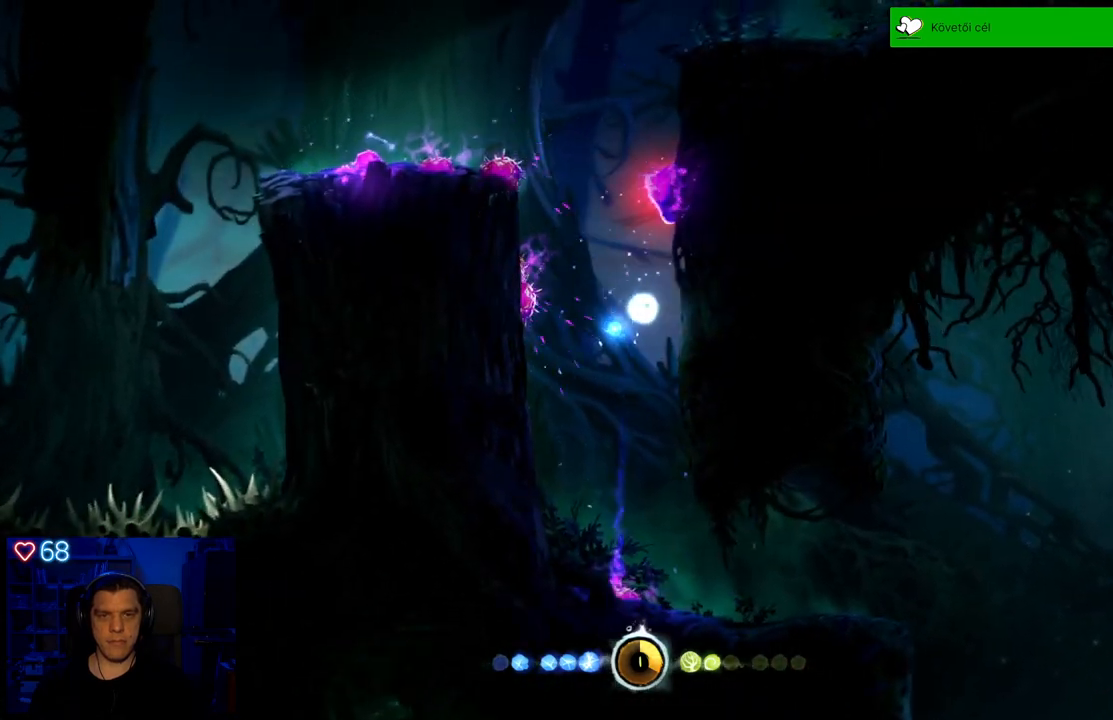
{"buttons": [], "left_stick": "center", "right_stick": "center", "events": [[483, "DPAD_DOWN", "up"]]}
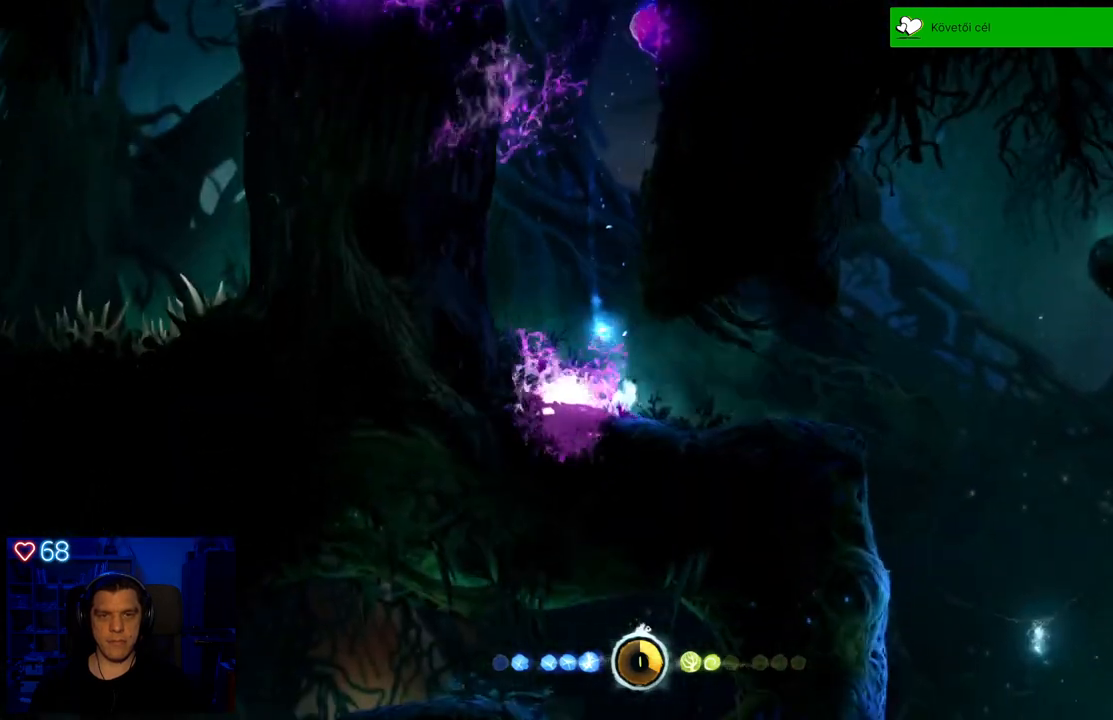
{"buttons": [], "left_stick": "right", "right_stick": "center", "events": [[200, "left_stick", "right"]]}
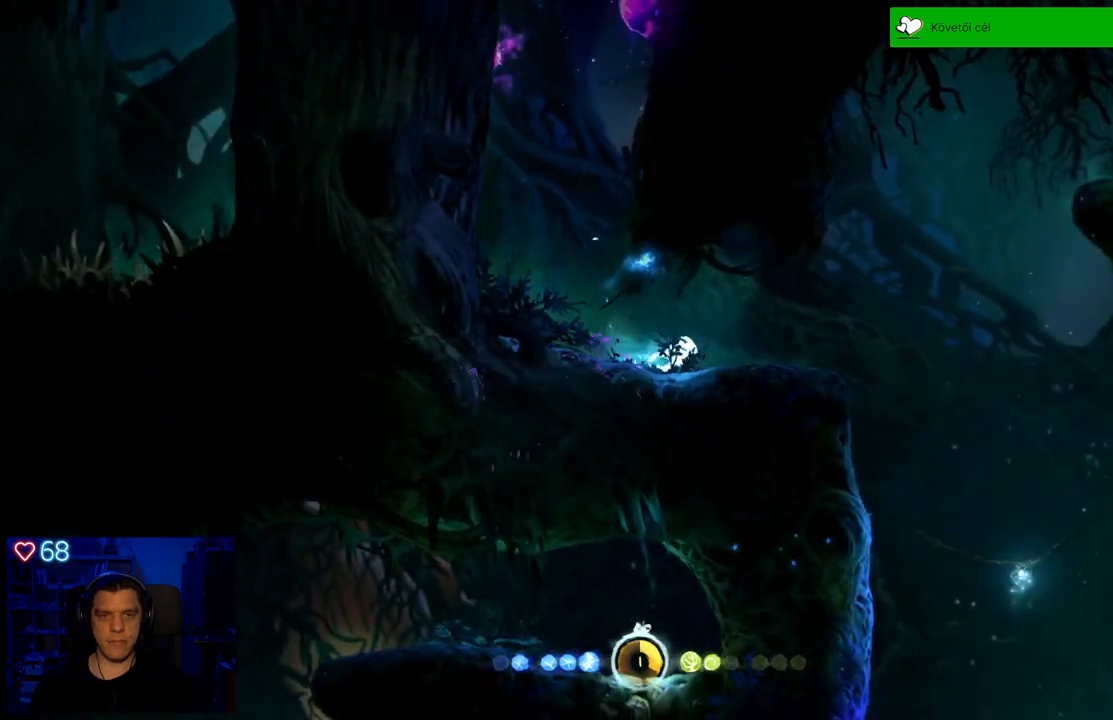
{"buttons": [], "left_stick": "center", "right_stick": "center", "events": [[117, "left_stick", "center"]]}
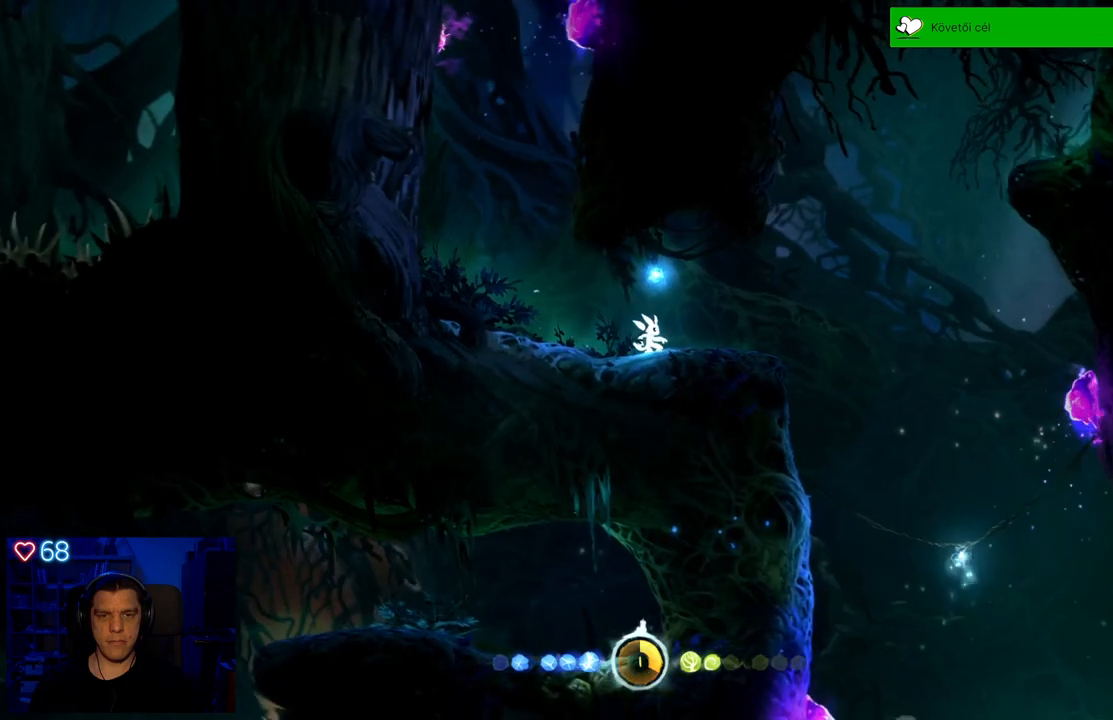
{"buttons": [], "left_stick": "left", "right_stick": "center", "events": [[367, "left_stick", "left"]]}
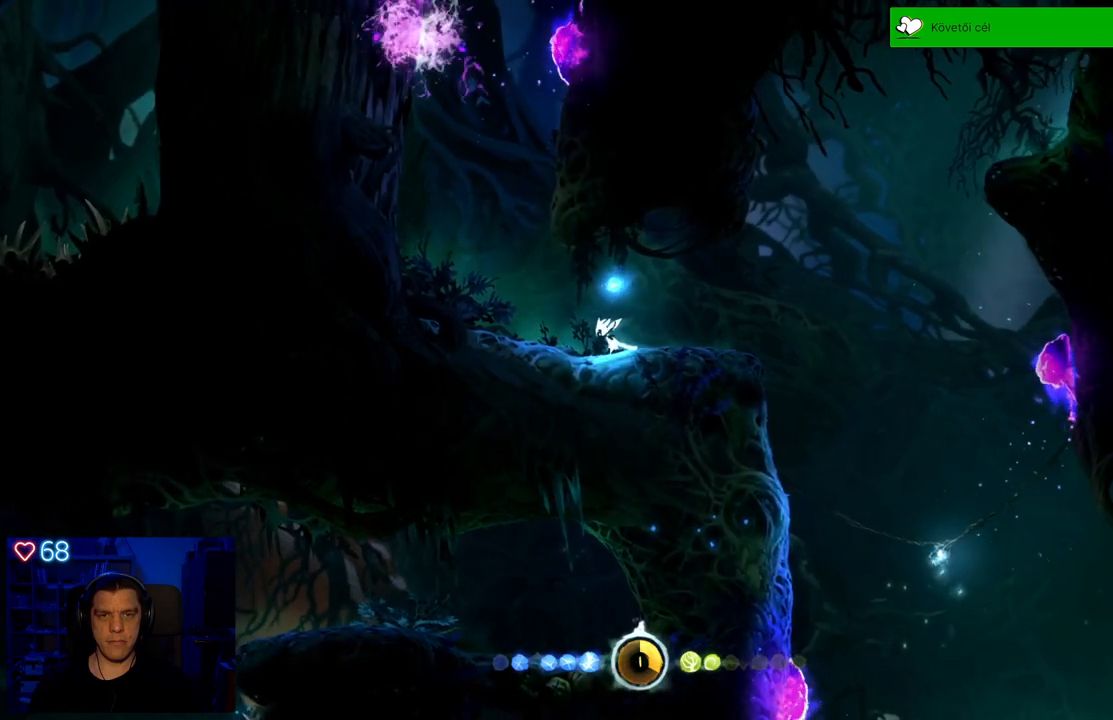
{"buttons": [], "left_stick": "center", "right_stick": "center", "events": [[133, "left_stick", "center"]]}
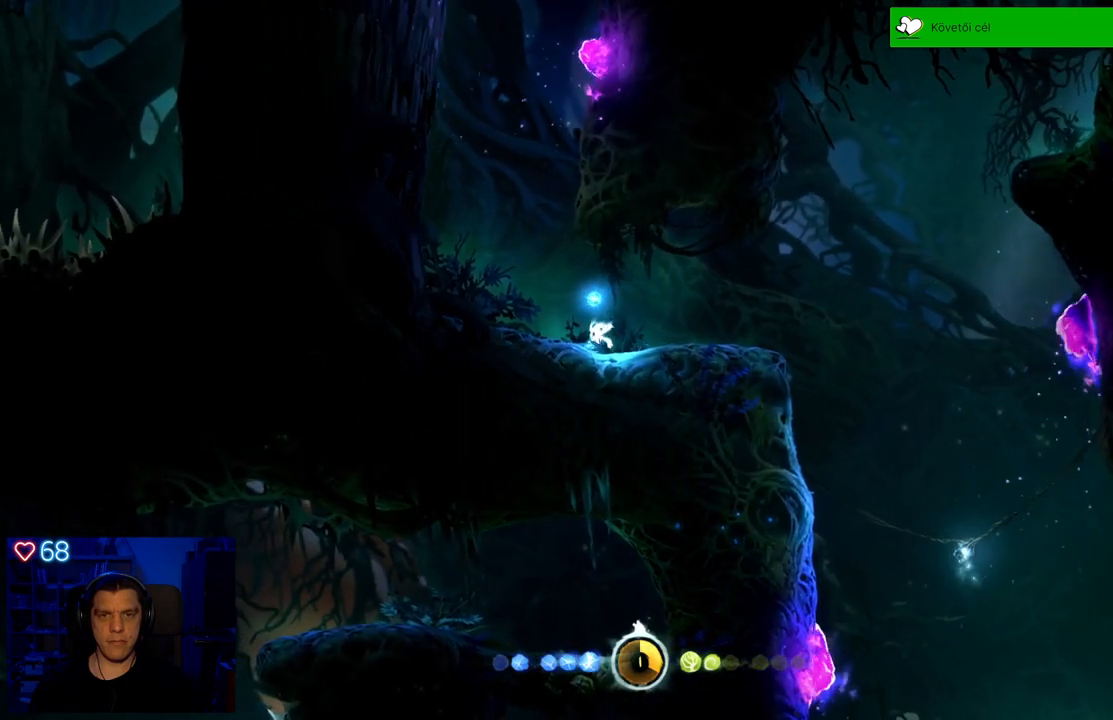
{"buttons": [], "left_stick": "right", "right_stick": "center", "events": [[383, "left_stick", "right"]]}
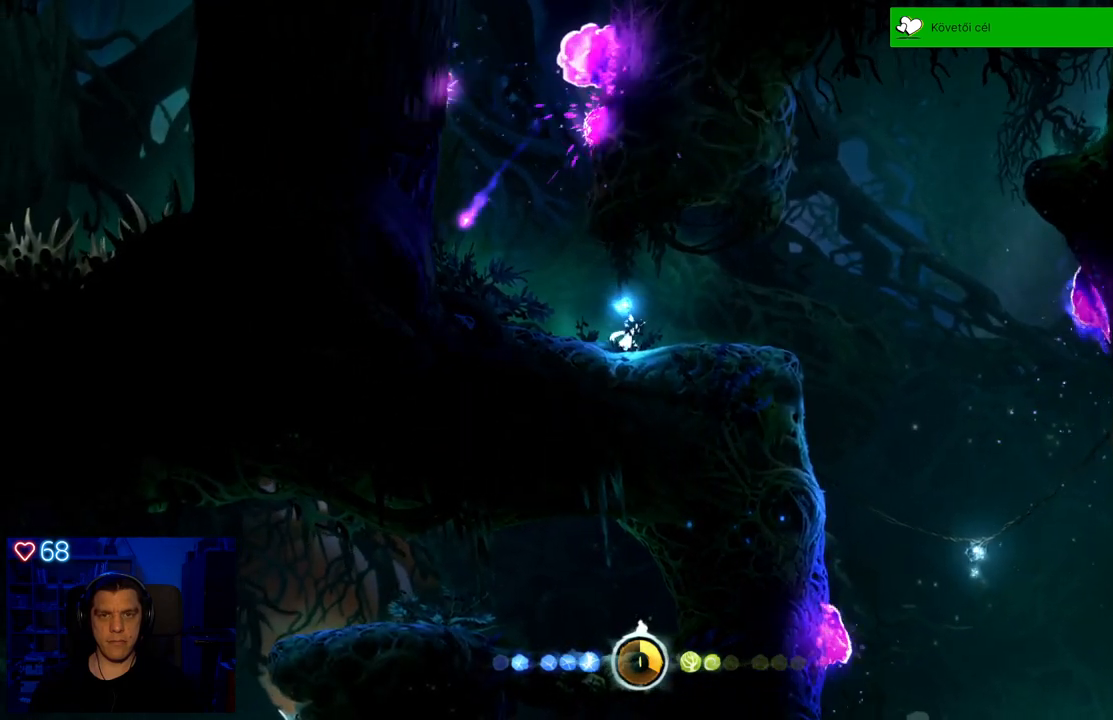
{"buttons": [], "left_stick": "left", "right_stick": "center", "events": [[117, "left_stick", "center"], [333, "left_stick", "left"]]}
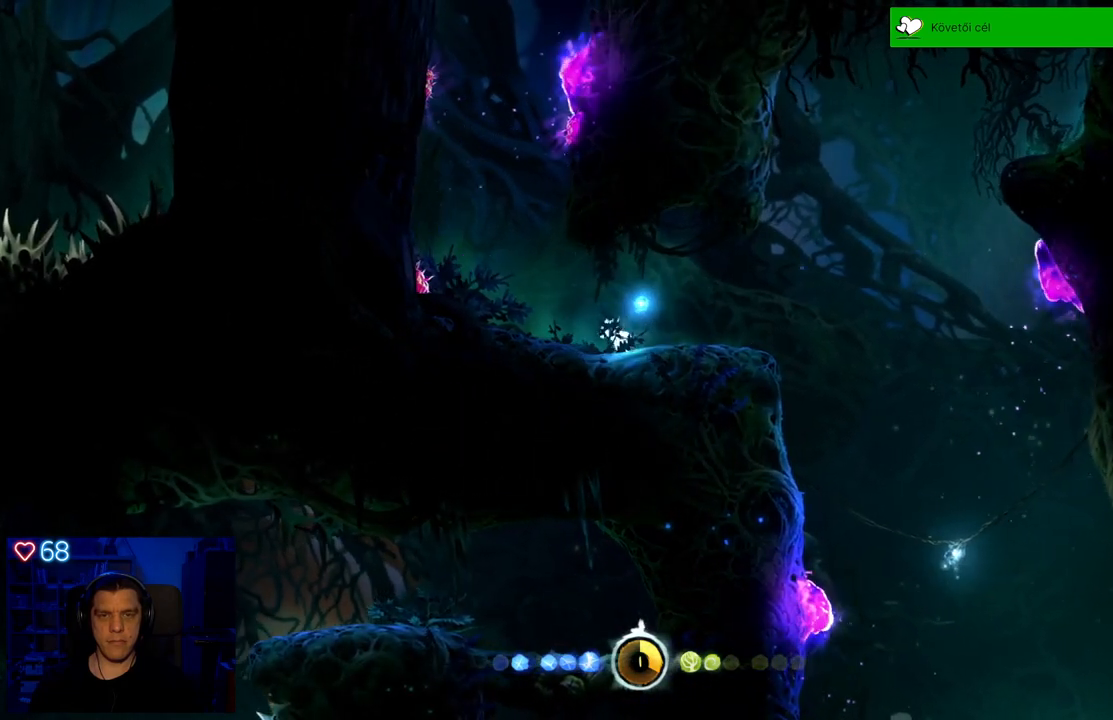
{"buttons": [], "left_stick": "center", "right_stick": "center", "events": [[17, "left_stick", "center"]]}
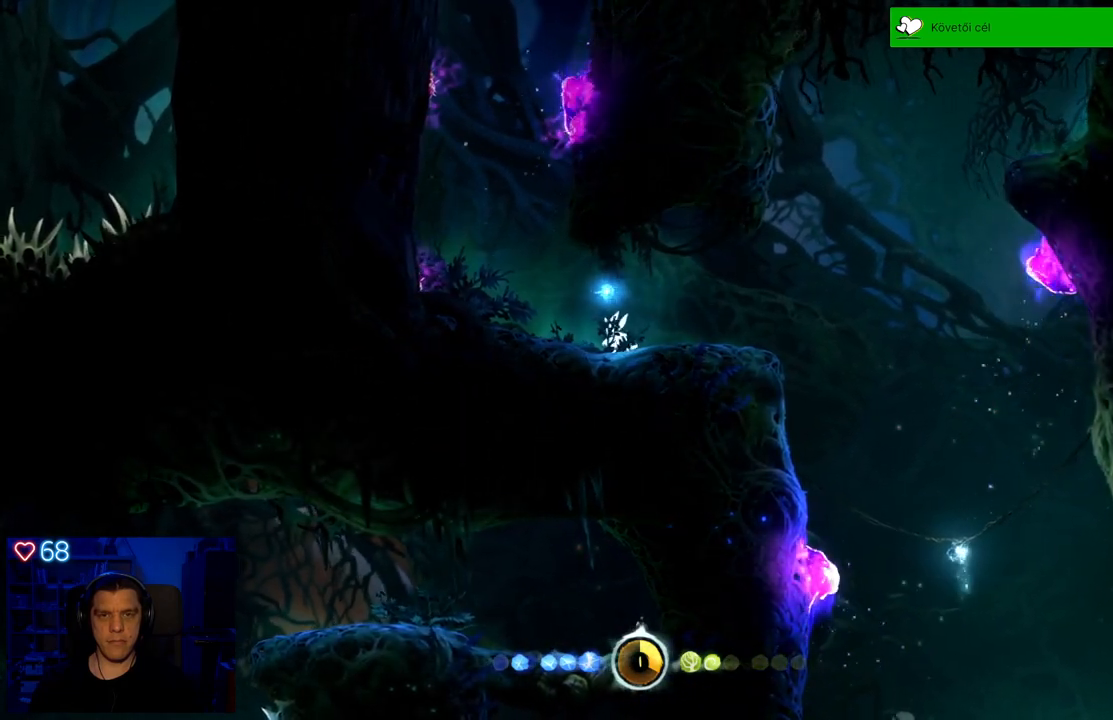
{"buttons": [], "left_stick": "center", "right_stick": "center", "events": []}
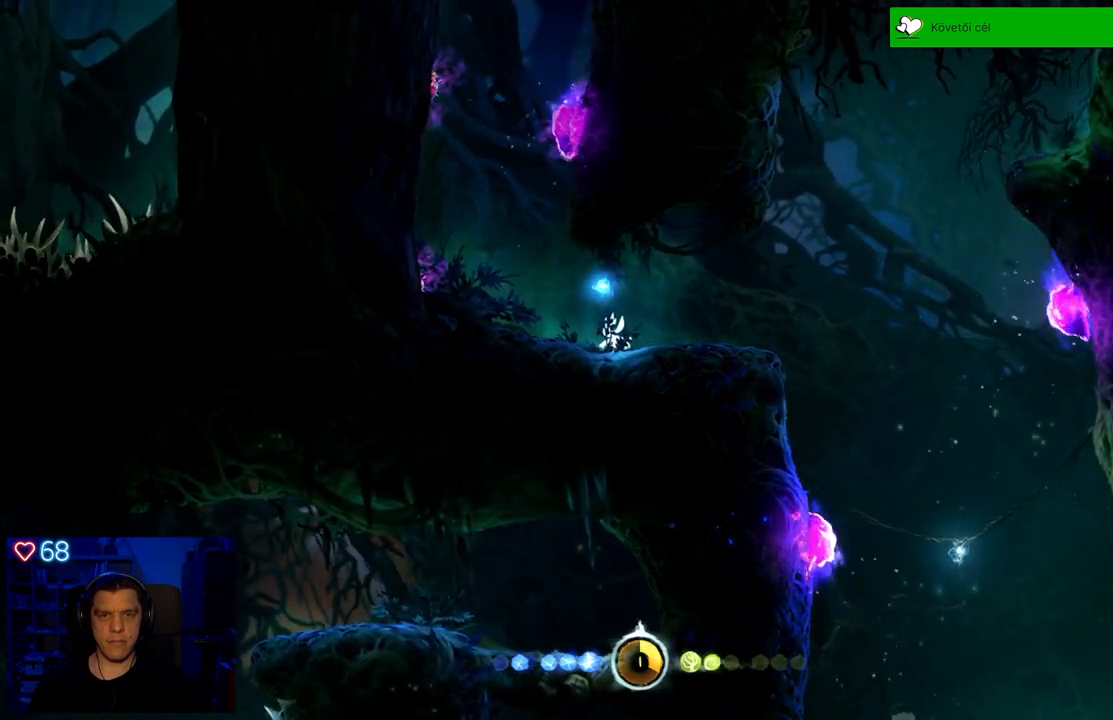
{"buttons": [], "left_stick": "center", "right_stick": "center", "events": []}
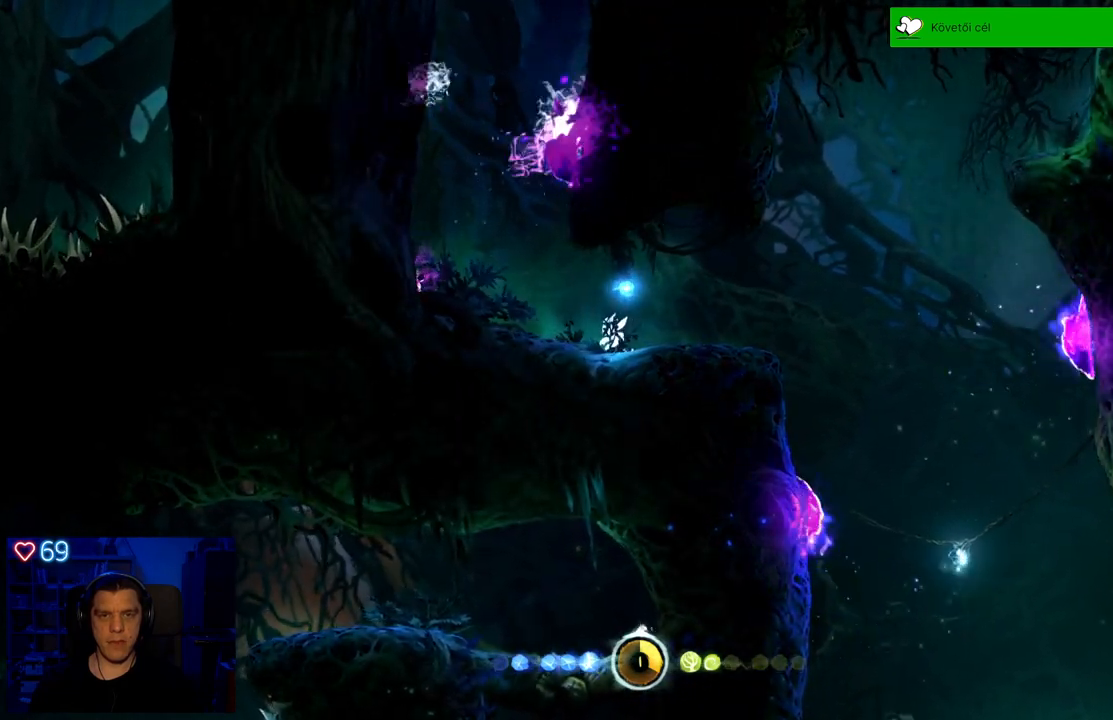
{"buttons": [], "left_stick": "center", "right_stick": "center", "events": [[200, "X", "down"], [333, "X", "up"], [400, "X", "down"], [483, "X", "up"]]}
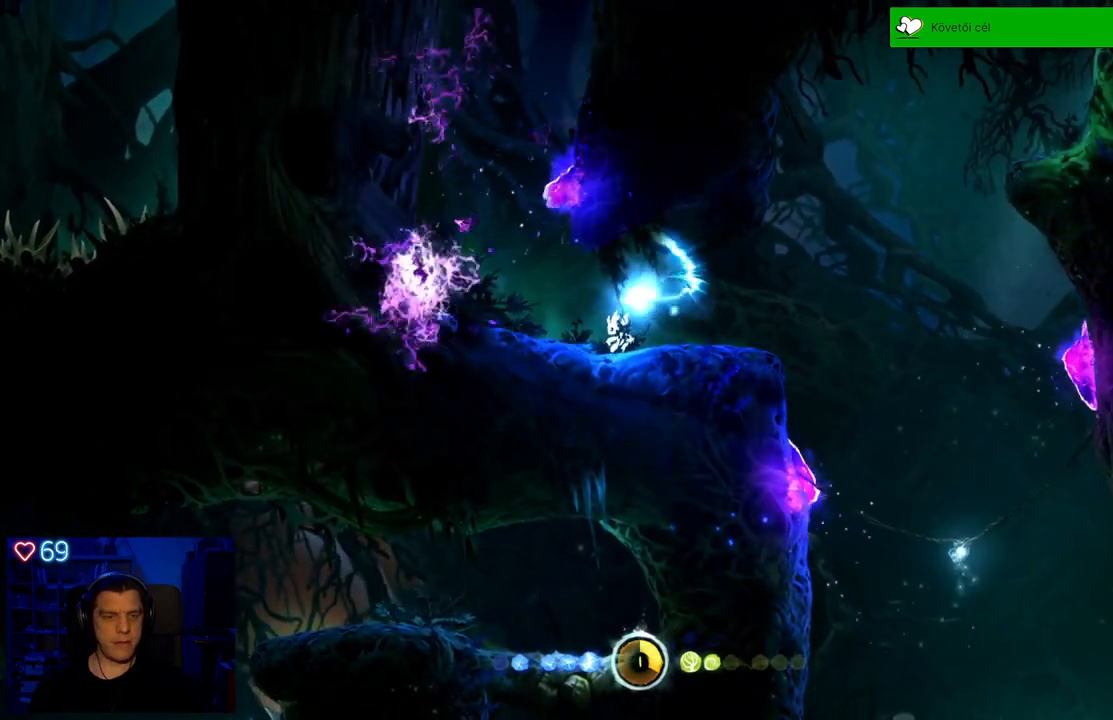
{"buttons": ["X"], "left_stick": "left", "right_stick": "center", "events": [[50, "X", "down"], [167, "X", "up"], [383, "left_stick", "left"], [500, "X", "down"]]}
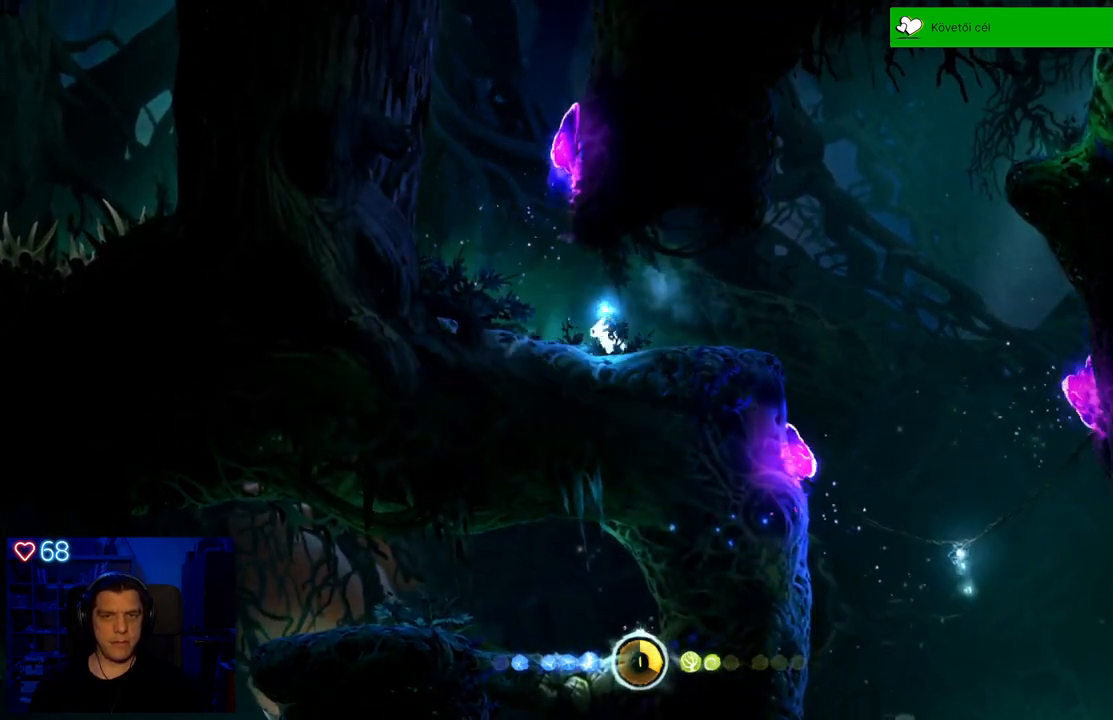
{"buttons": [], "left_stick": "center", "right_stick": "center", "events": [[17, "left_stick", "center"], [117, "X", "up"], [183, "X", "down"], [283, "X", "up"], [350, "X", "down"], [483, "X", "up"]]}
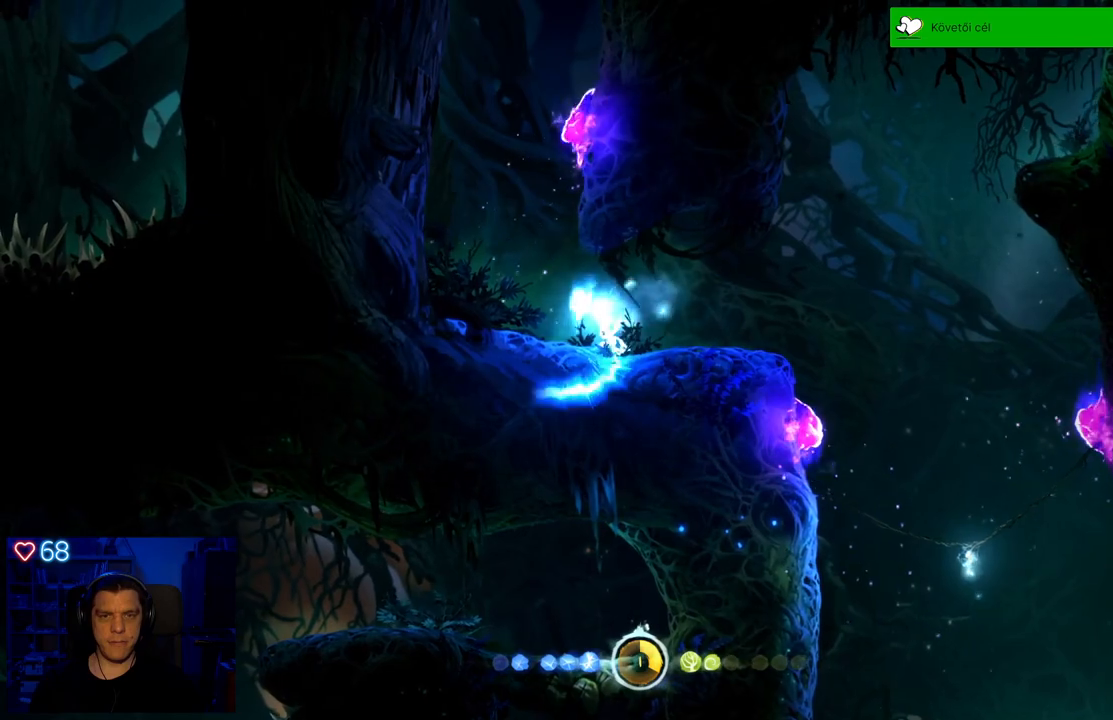
{"buttons": ["X"], "left_stick": "center", "right_stick": "center", "events": [[17, "left_stick", "left"], [400, "X", "down"], [450, "left_stick", "center"]]}
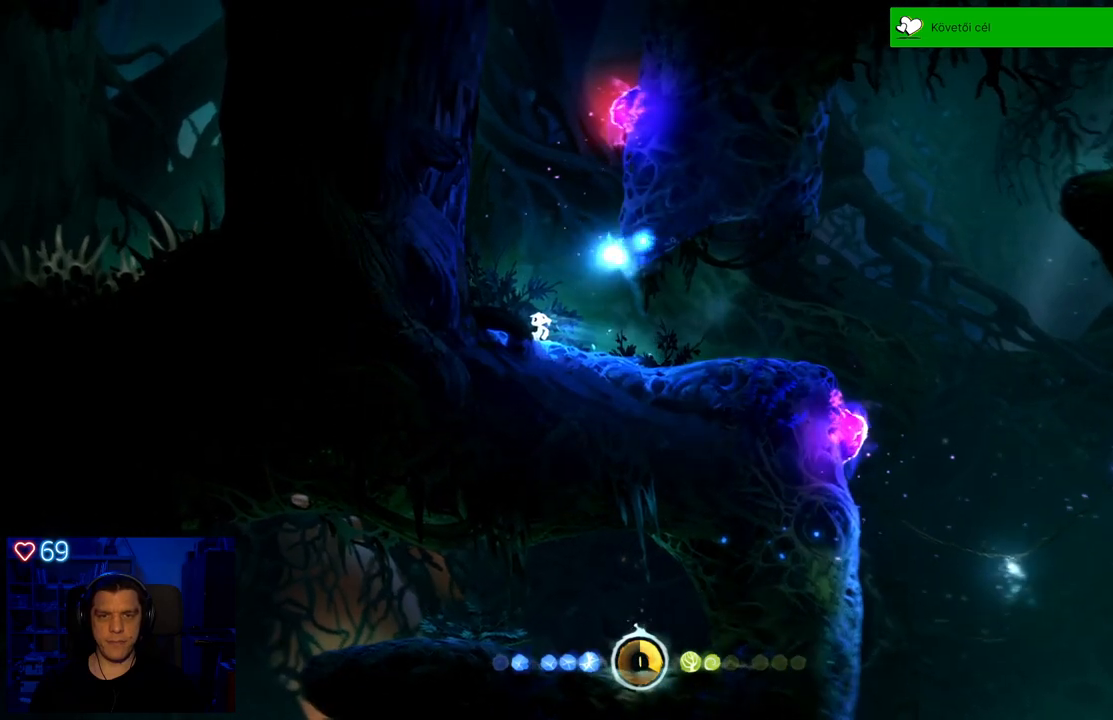
{"buttons": ["X"], "left_stick": "right", "right_stick": "center", "events": [[17, "X", "up"], [83, "X", "down"], [183, "X", "up"], [250, "X", "down"], [350, "X", "up"], [417, "X", "down"], [500, "left_stick", "right"]]}
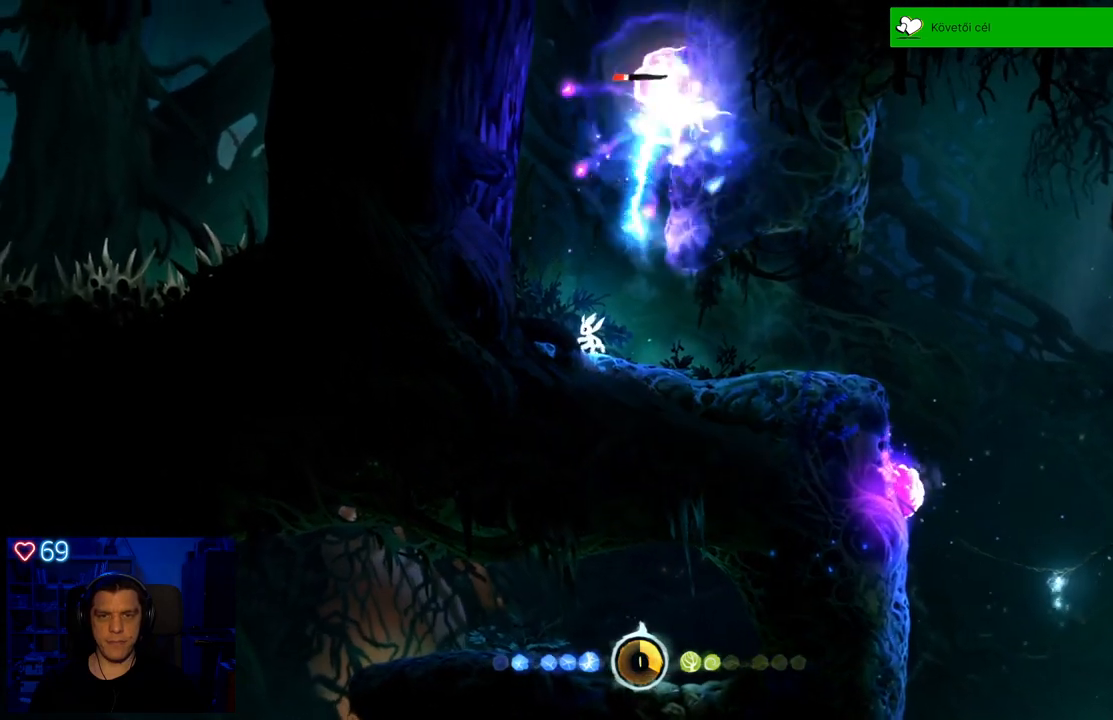
{"buttons": [], "left_stick": "right", "right_stick": "center", "events": [[17, "X", "up"]]}
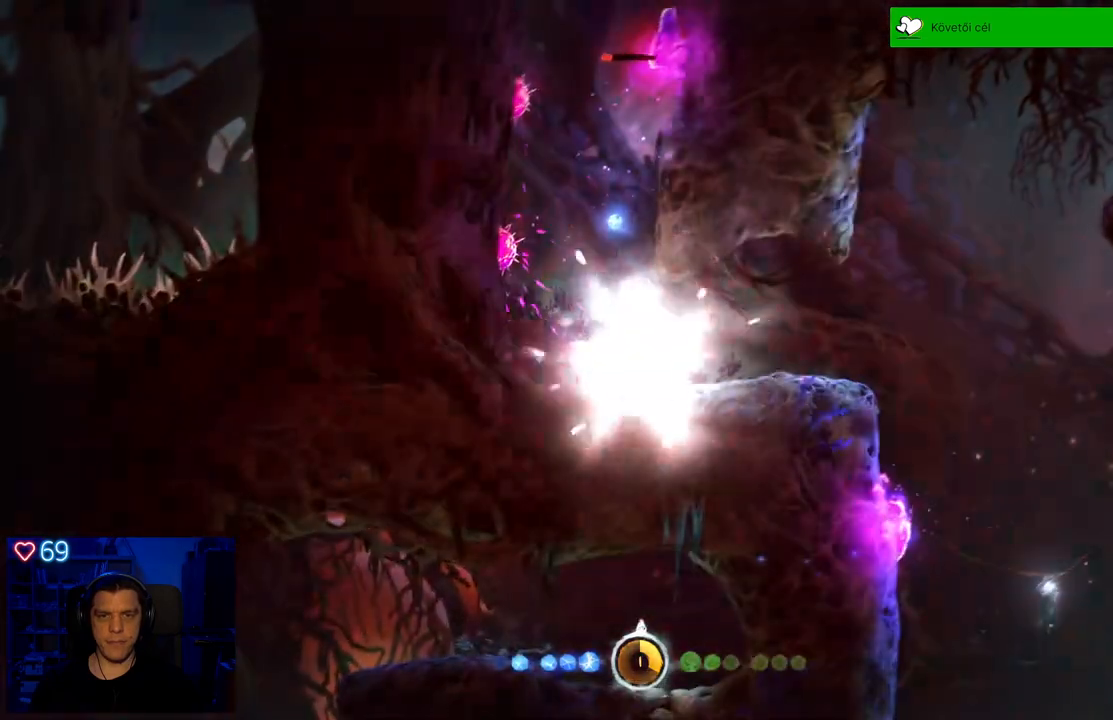
{"buttons": [], "left_stick": "center", "right_stick": "center", "events": [[117, "left_stick", "center"]]}
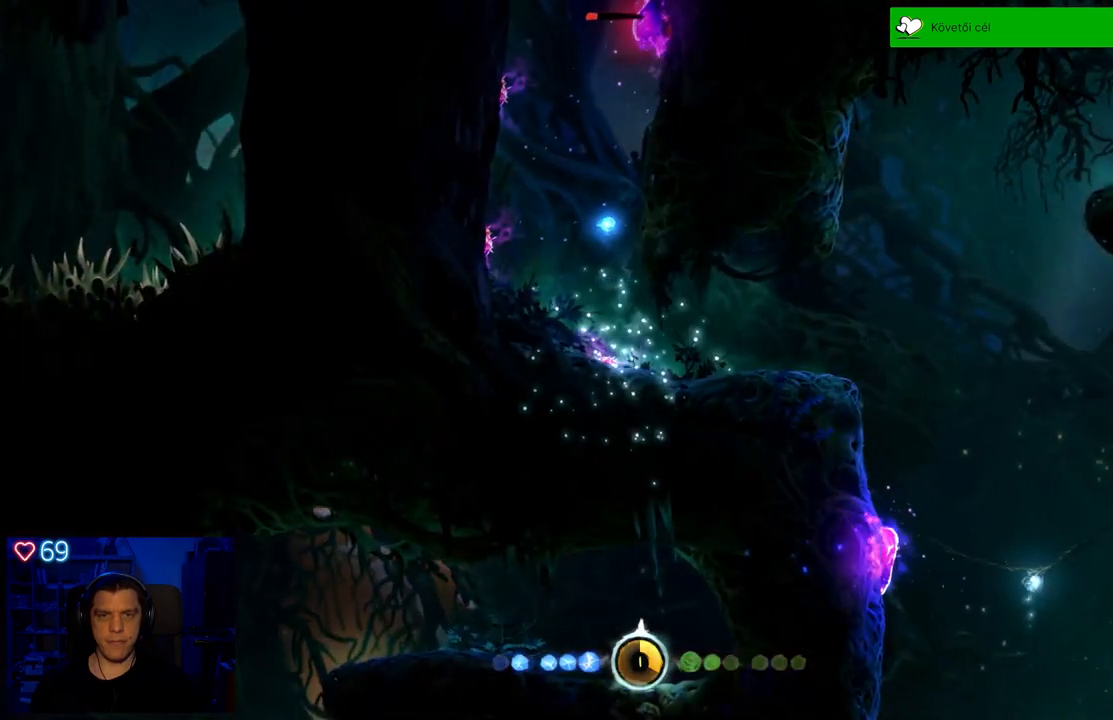
{"buttons": [], "left_stick": "center", "right_stick": "center", "events": []}
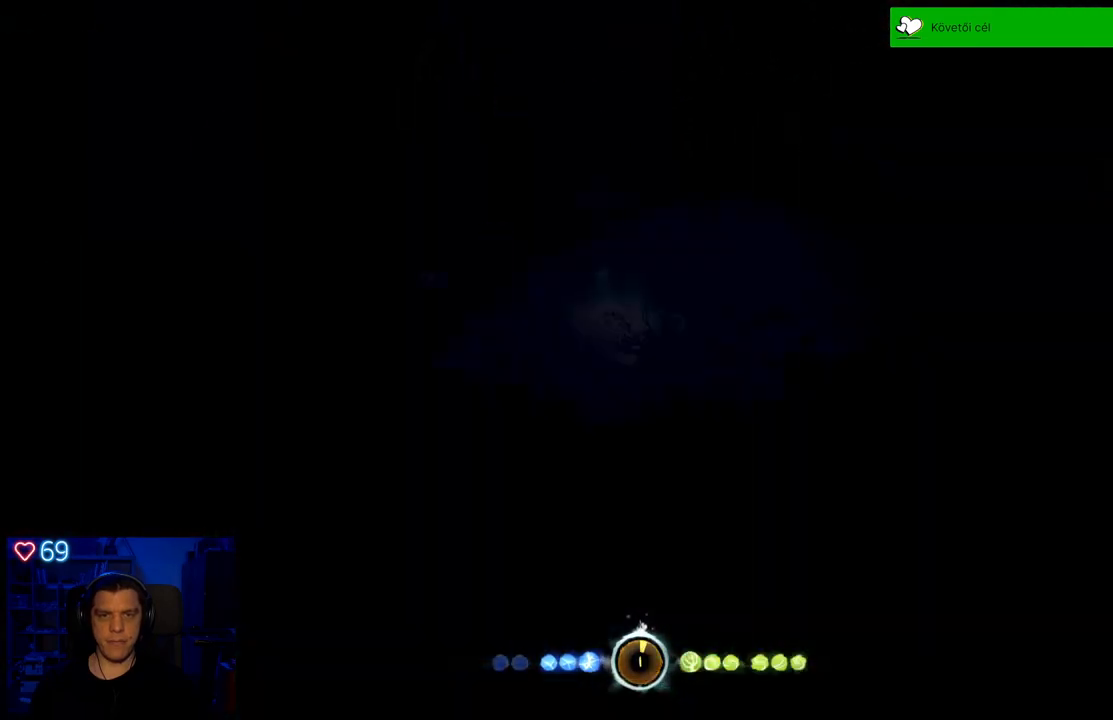
{"buttons": [], "left_stick": "center", "right_stick": "center", "events": []}
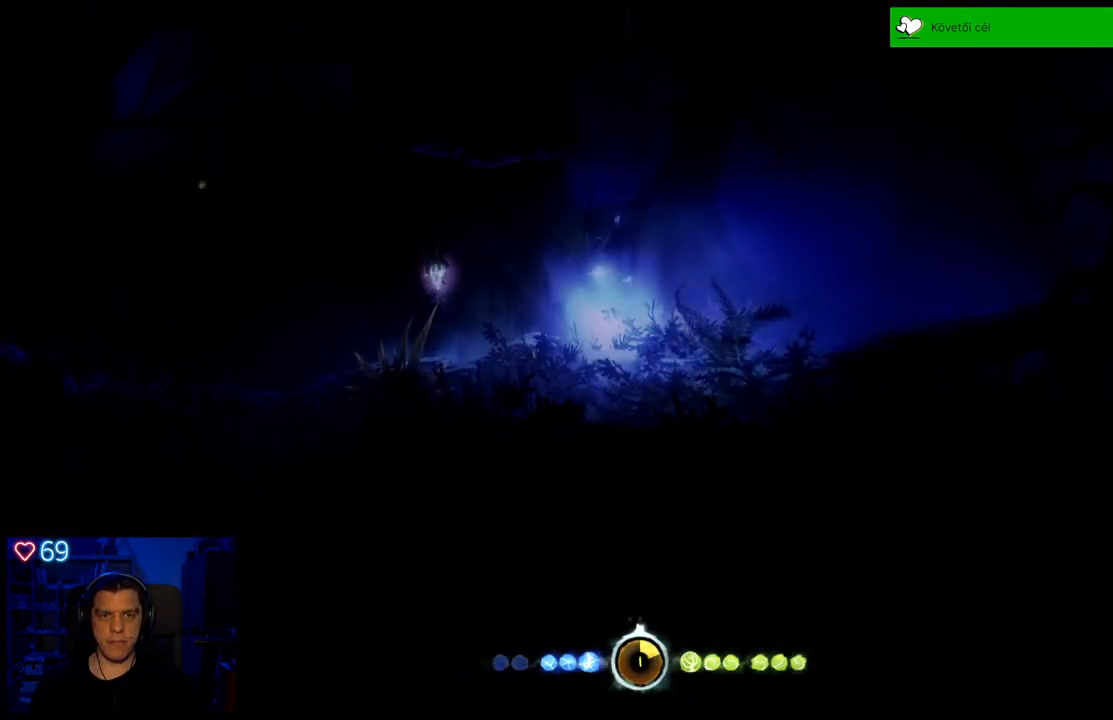
{"buttons": [], "left_stick": "center", "right_stick": "center", "events": []}
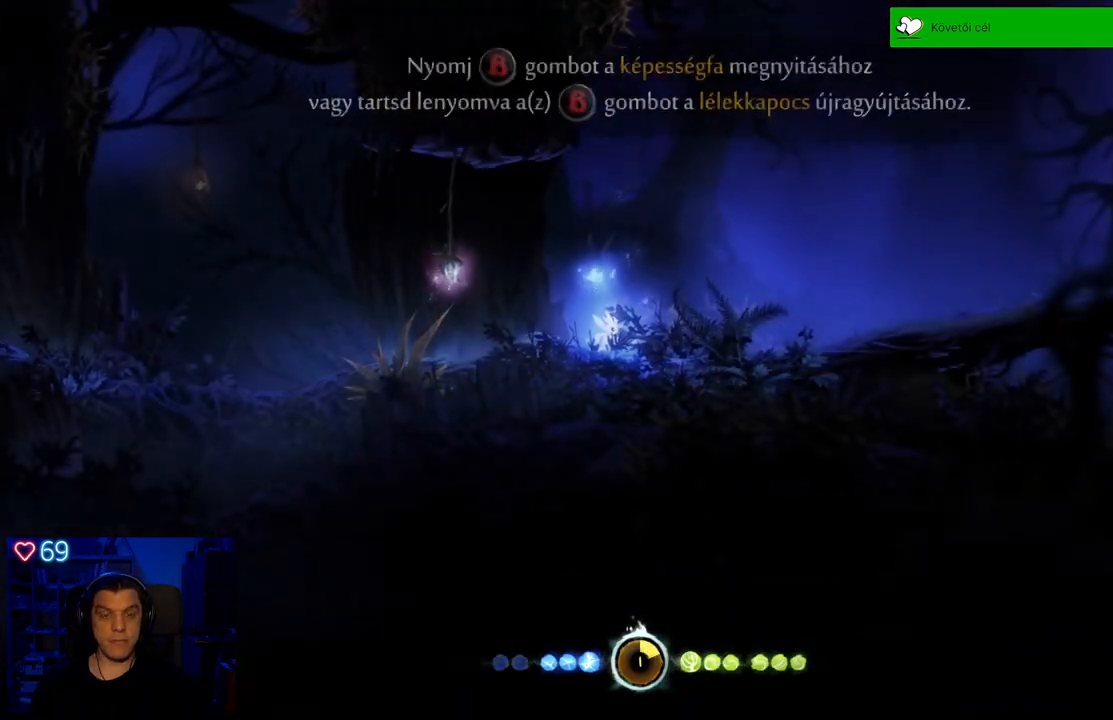
{"buttons": [], "left_stick": "center", "right_stick": "center", "events": []}
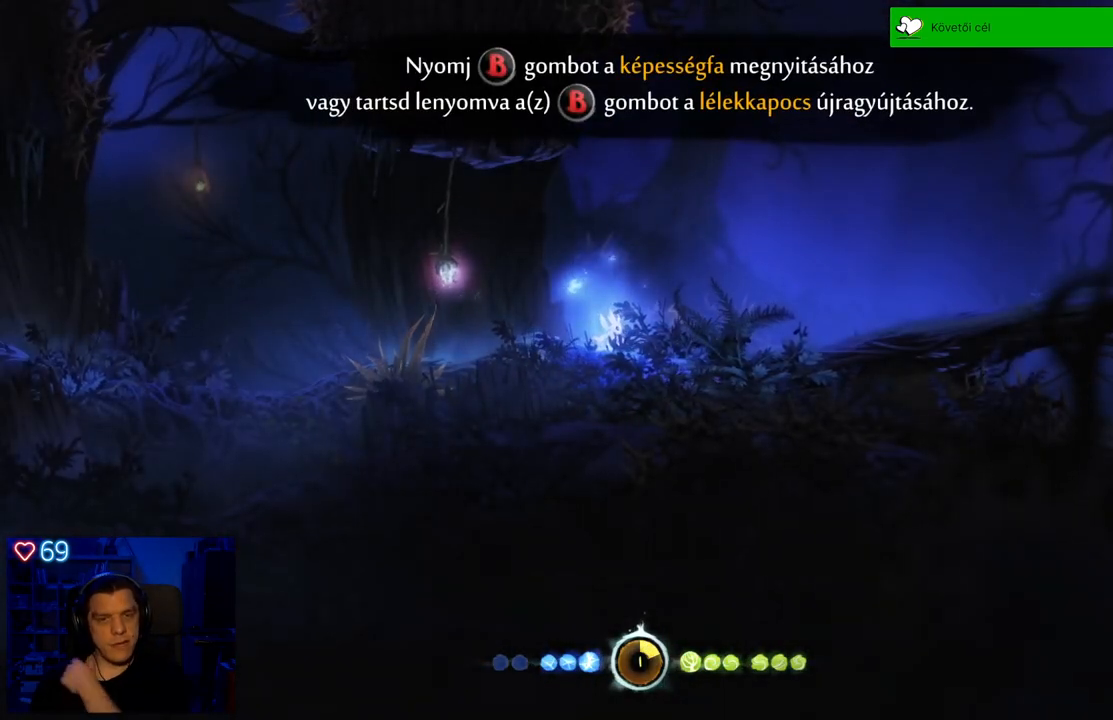
{"buttons": [], "left_stick": "center", "right_stick": "center", "events": []}
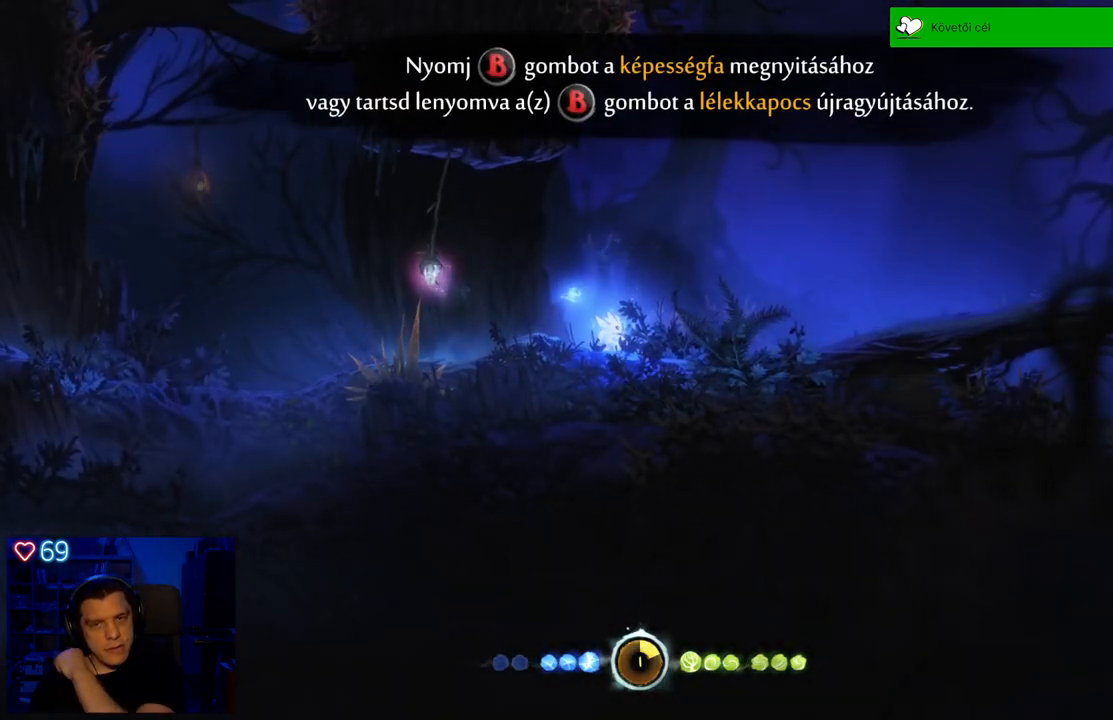
{"buttons": [], "left_stick": "left", "right_stick": "center", "events": [[450, "left_stick", "left"]]}